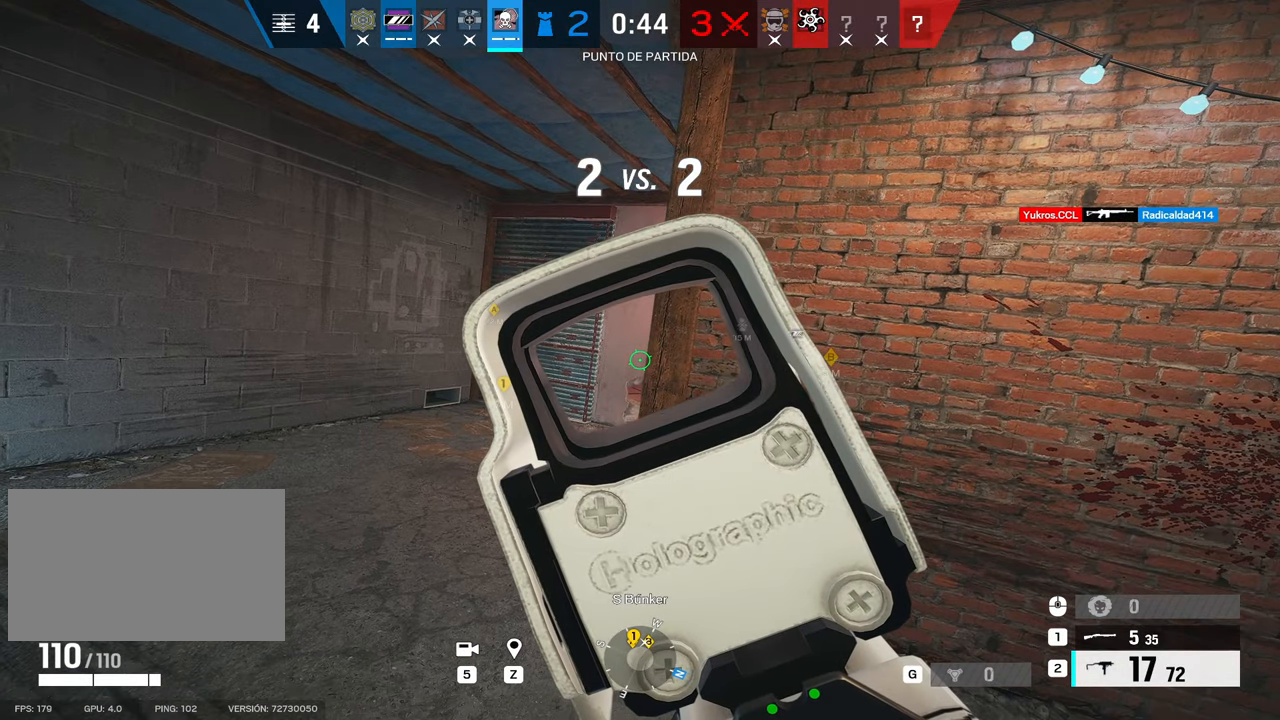
Gameplay with keyboard and mouse; each line is a JSON object with the keys and mouse buttons held at the frame after it. "events" lists presses ("down") and releases ("up") of "1", "2", "3", "4", "5", "a", "alt", "b", "c", "ctrl", "d", "e", "f", "g", "r", "s", "shift", "space", "t", "tab", "tilde", "v", "w", "x", "z", "mouse_left", "mouse_wheel", "mouse_right", "mouse_mb4" and "mouse_mb5" between this image and that frame as [ms after this image, input, new state], when the widget could be followed in between. "mouse_left", "mouse_wheel", "mouse_right", "mouse_mb4", "mouse_mb5" = the "left", "wheel", "right", "mb4", "mb5" buttons of the "mouse" list. No other keys are recorded. "wheel" means that the mouse wheel is clicked or scrolled. Mouse movement is not recorded. Not read: q.
{"keys": [], "mouse": ["right"], "events": [[333, "alt", "up"]]}
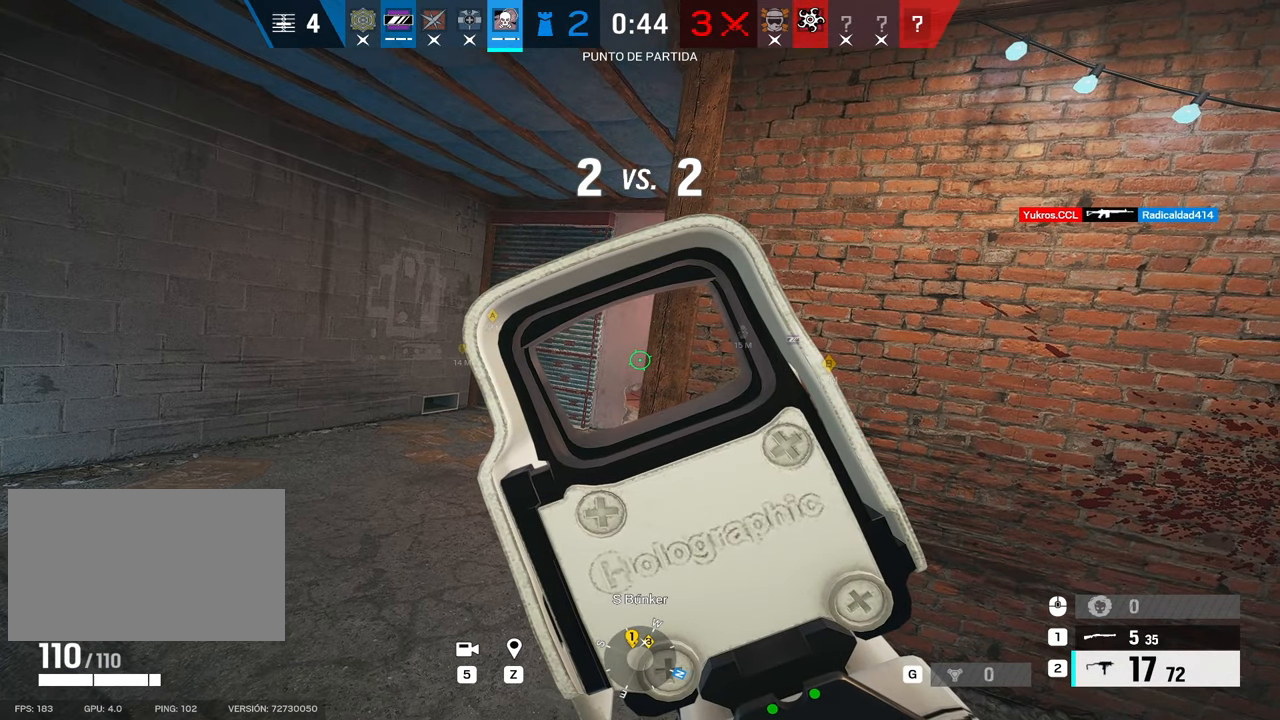
{"keys": [], "mouse": ["right"], "events": []}
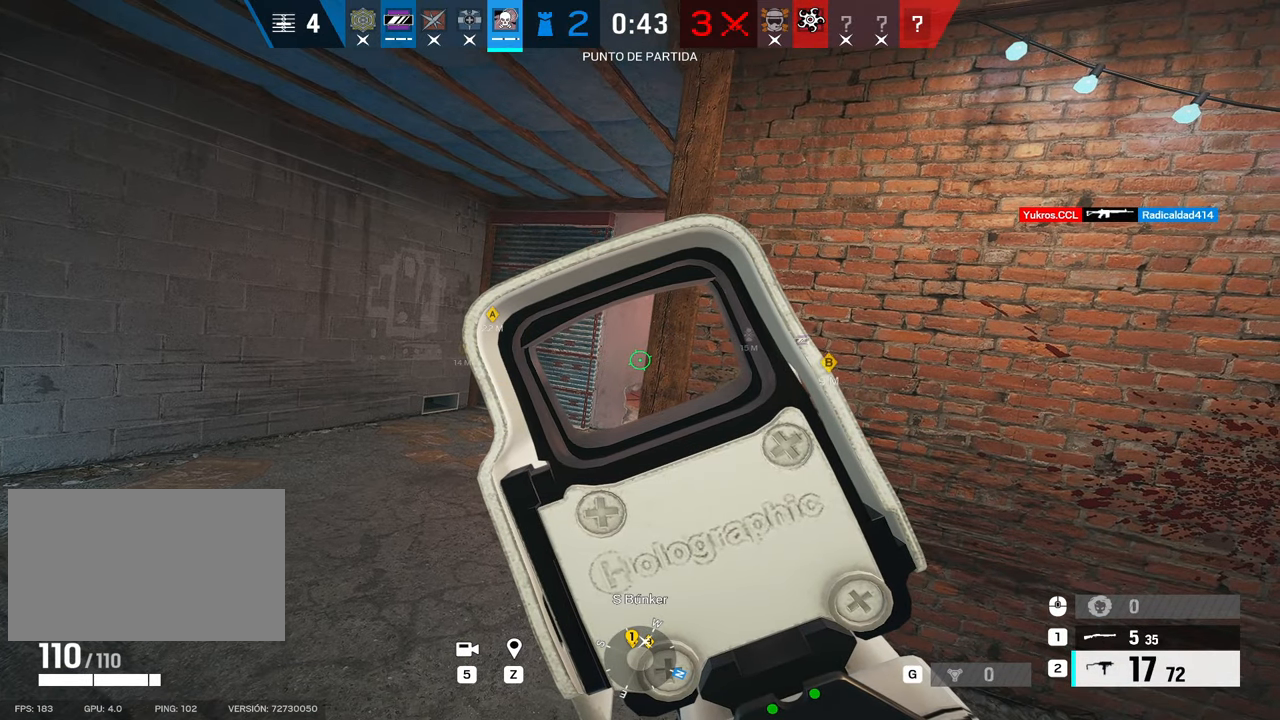
{"keys": [], "mouse": ["right"], "events": []}
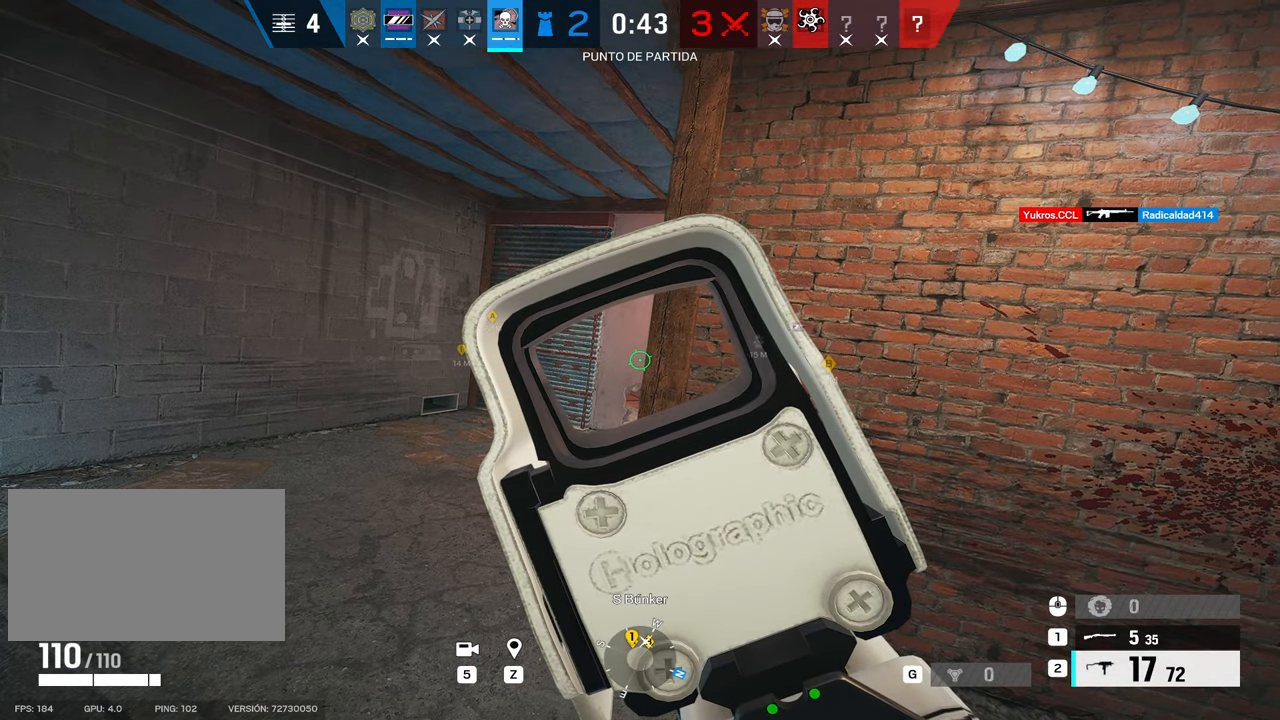
{"keys": ["alt"], "mouse": ["right"], "events": [[467, "alt", "down"]]}
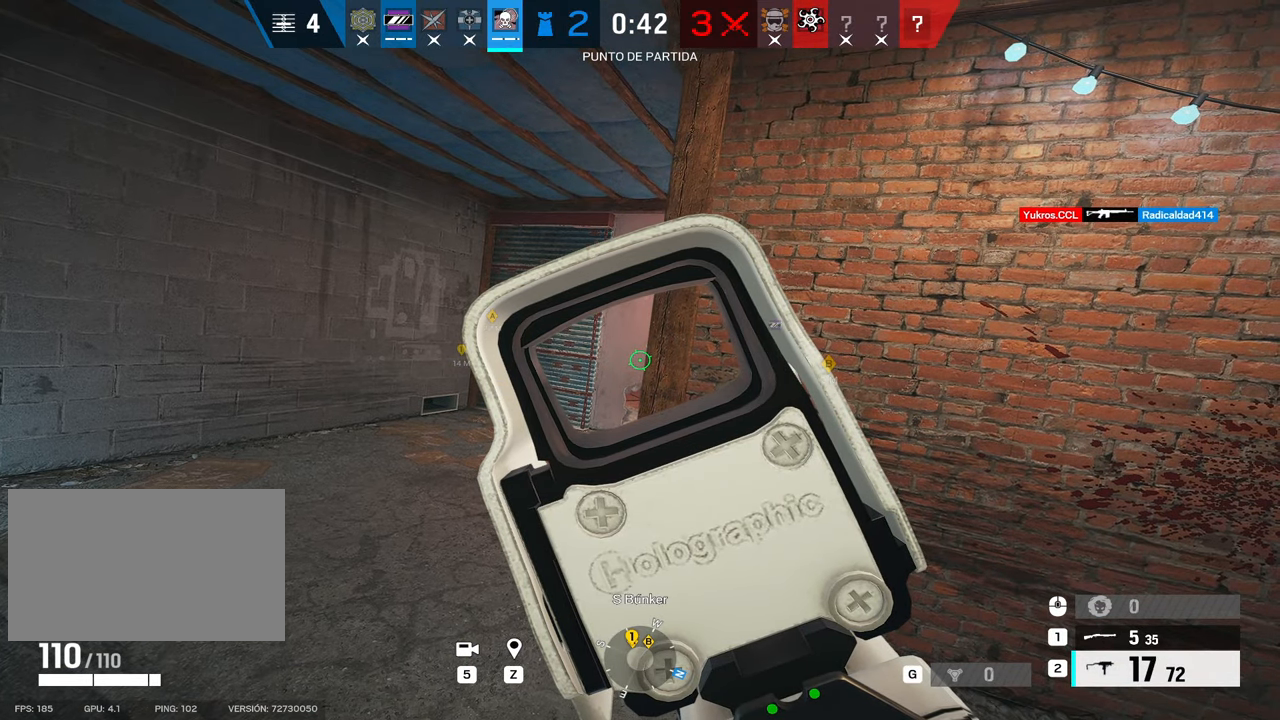
{"keys": ["alt"], "mouse": ["right"], "events": []}
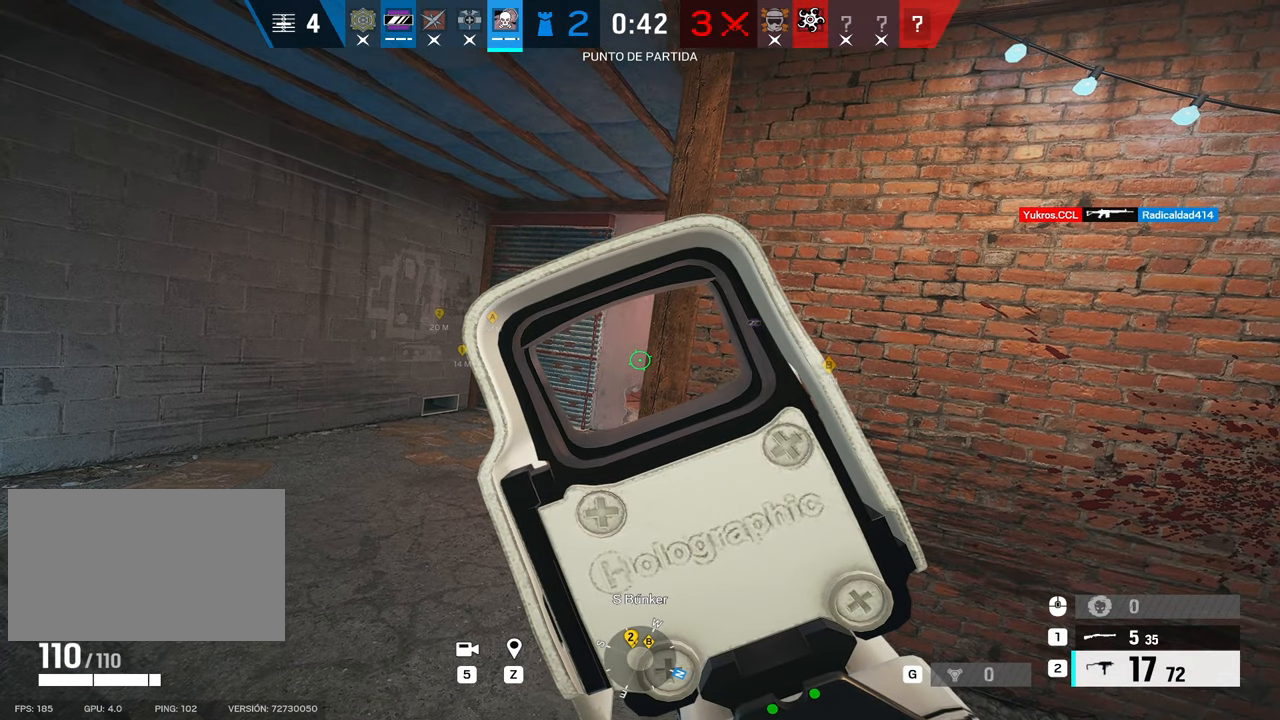
{"keys": ["alt"], "mouse": ["right"], "events": []}
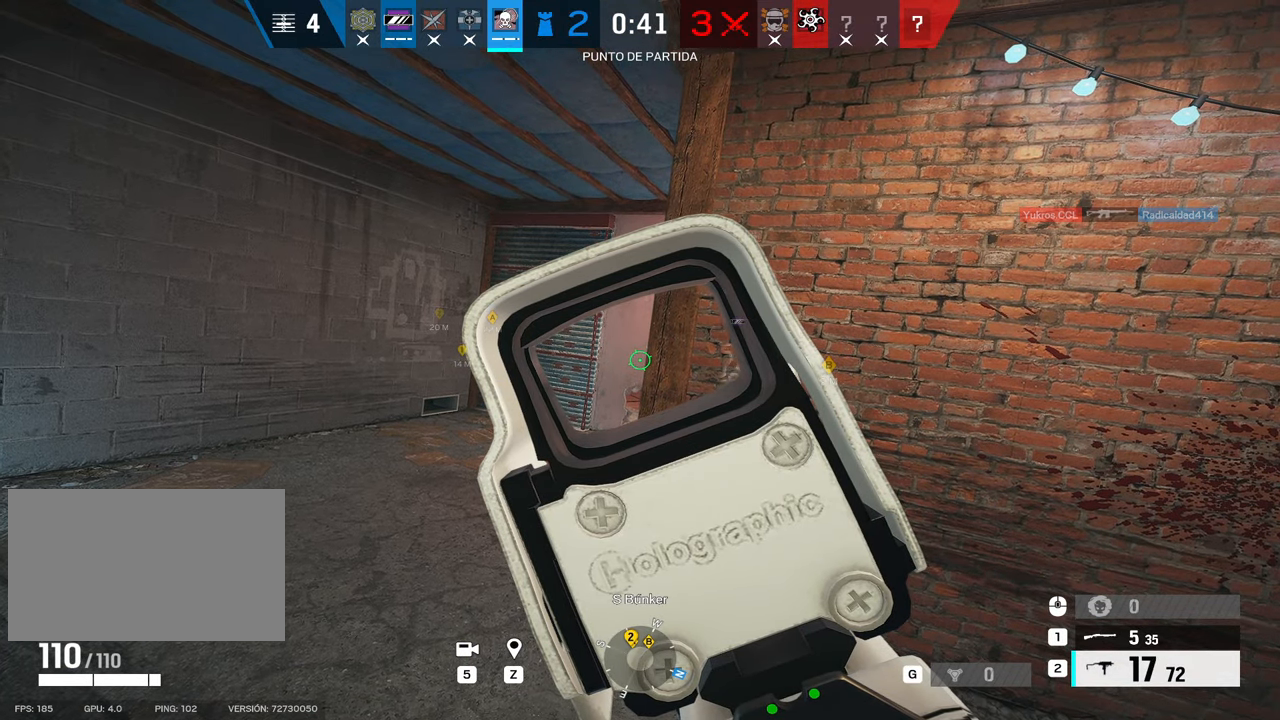
{"keys": ["alt"], "mouse": ["right"], "events": []}
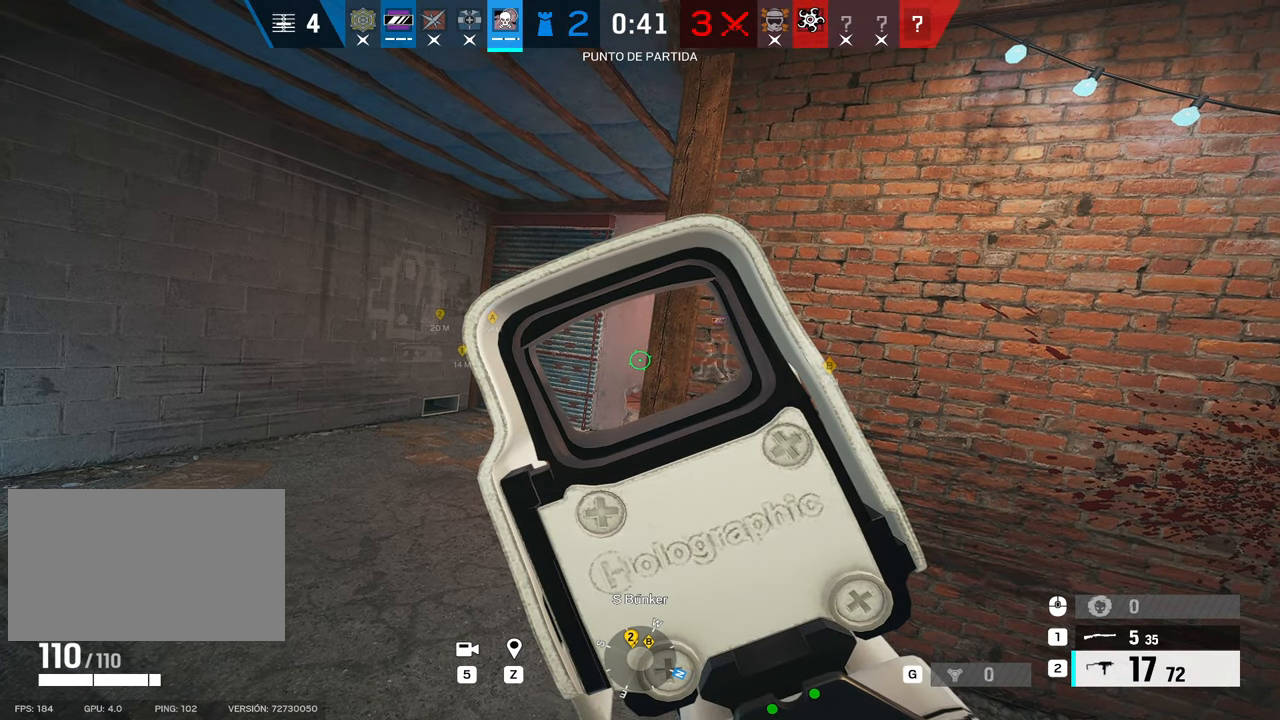
{"keys": ["alt"], "mouse": ["right"], "events": []}
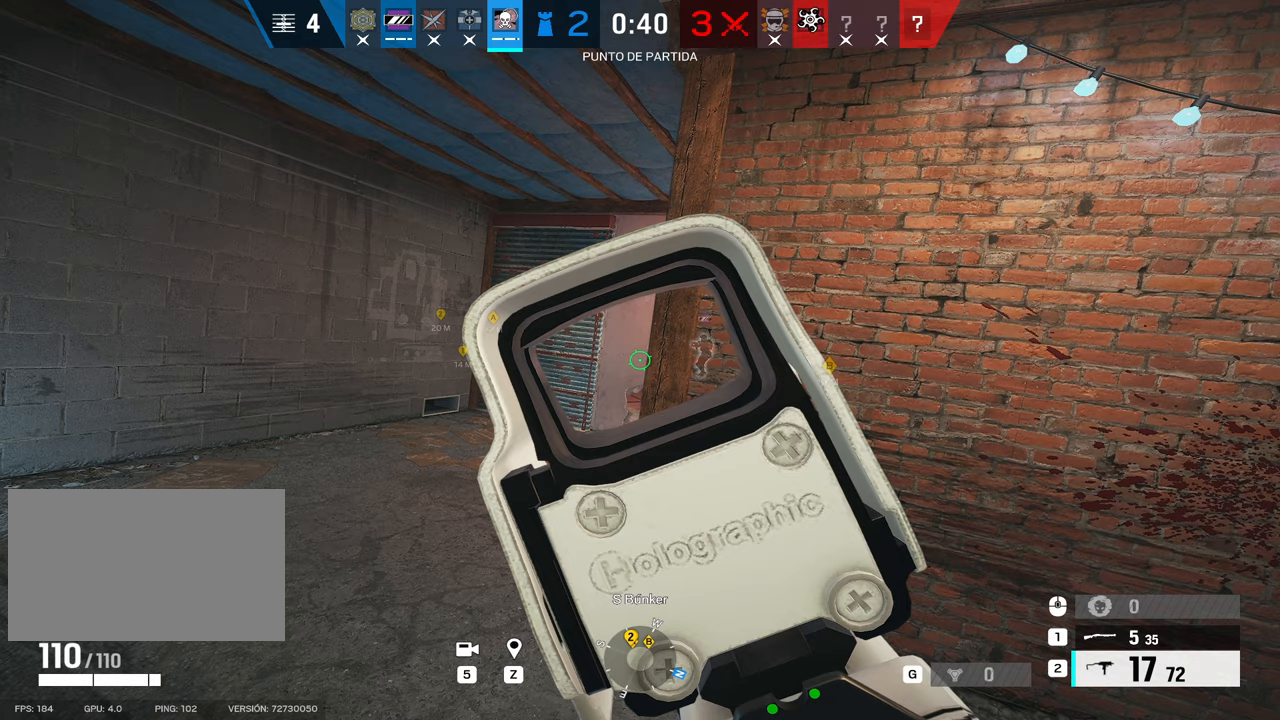
{"keys": ["alt"], "mouse": ["right"], "events": []}
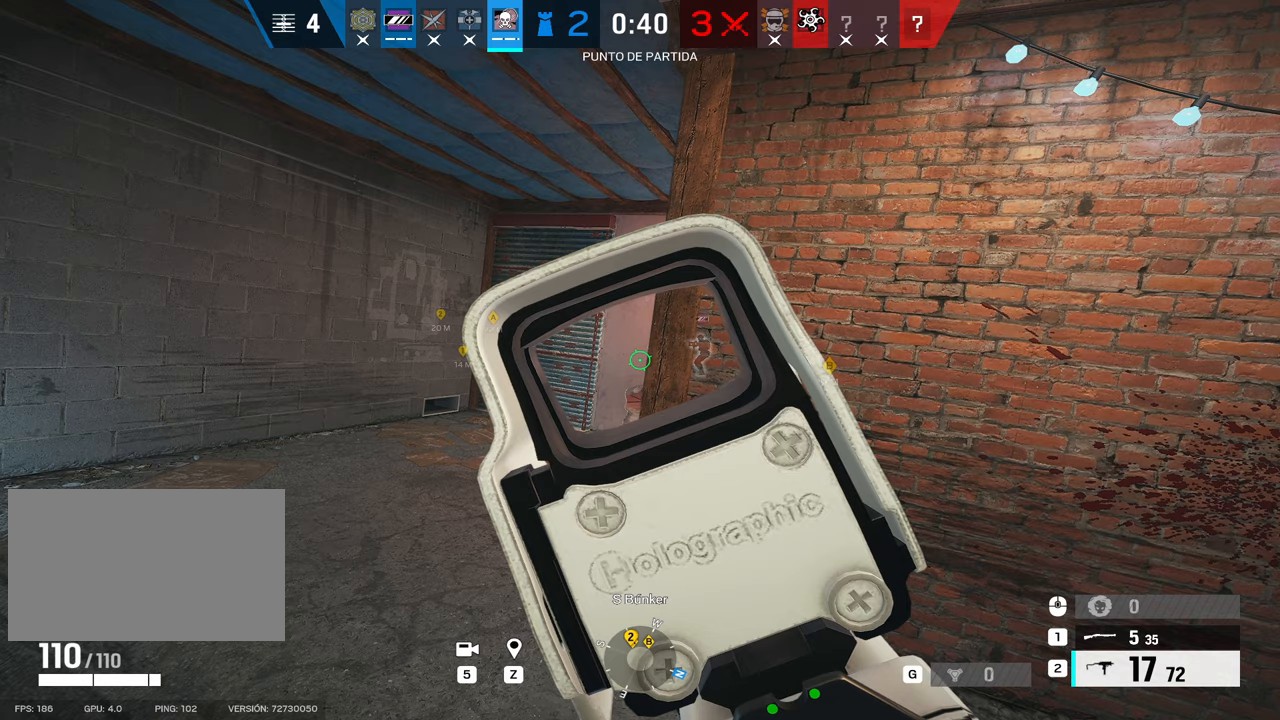
{"keys": ["alt"], "mouse": ["right"], "events": []}
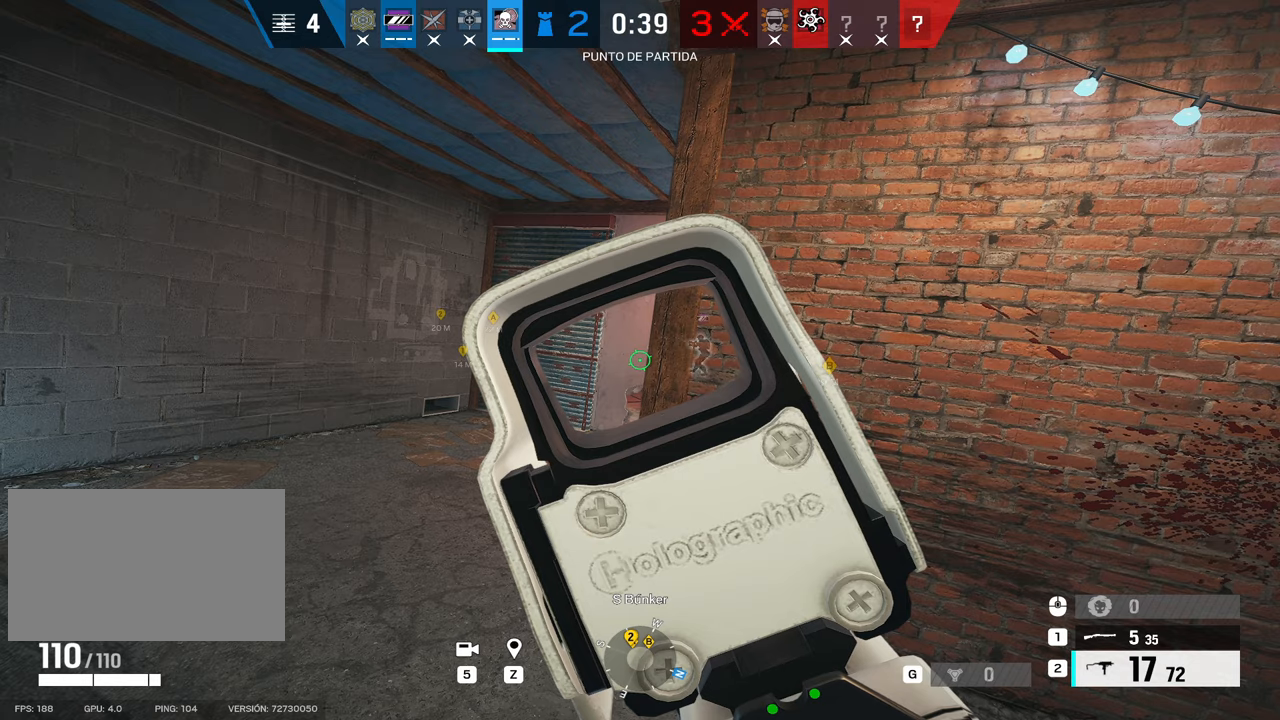
{"keys": ["alt"], "mouse": ["right"], "events": []}
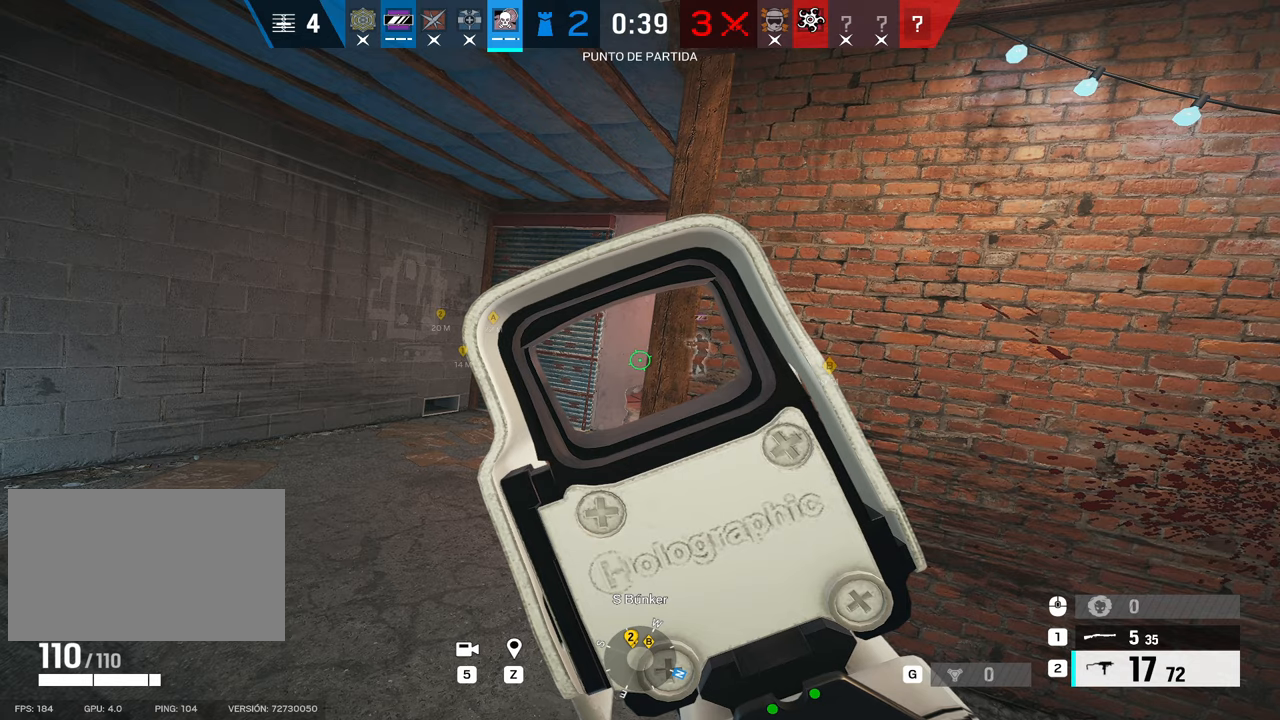
{"keys": ["alt"], "mouse": ["right"], "events": []}
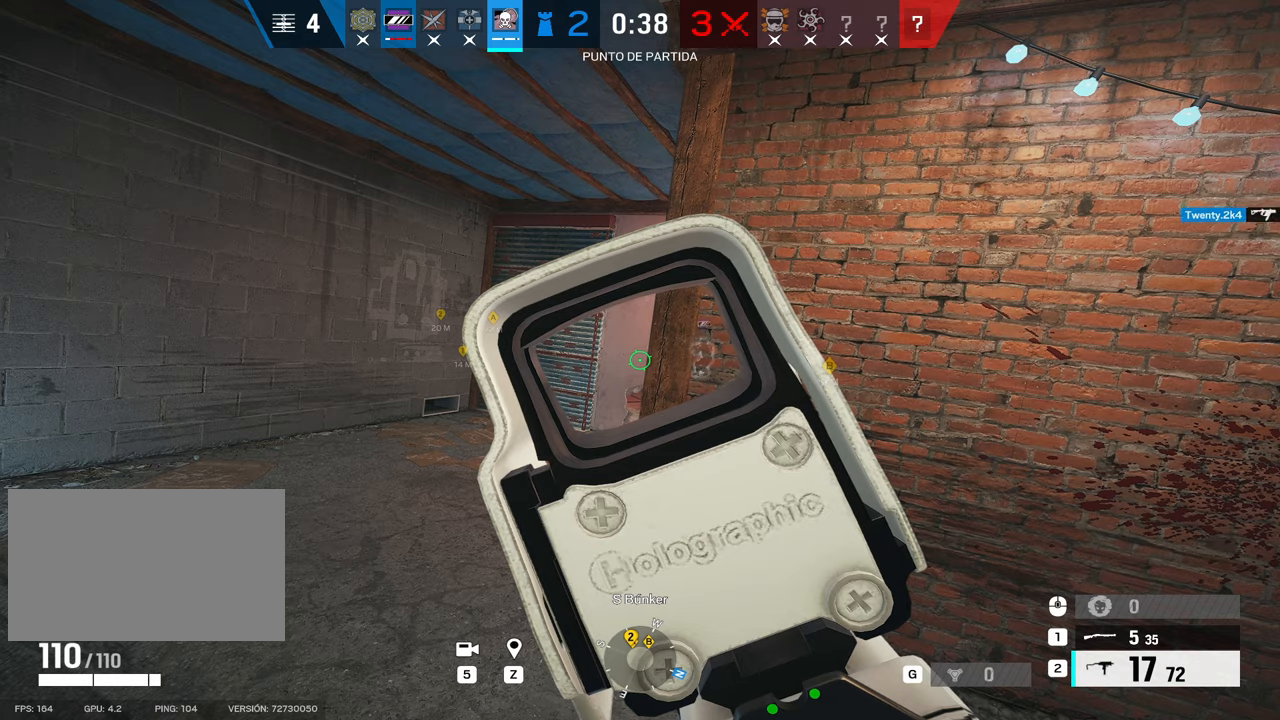
{"keys": [], "mouse": ["right"], "events": [[283, "alt", "up"]]}
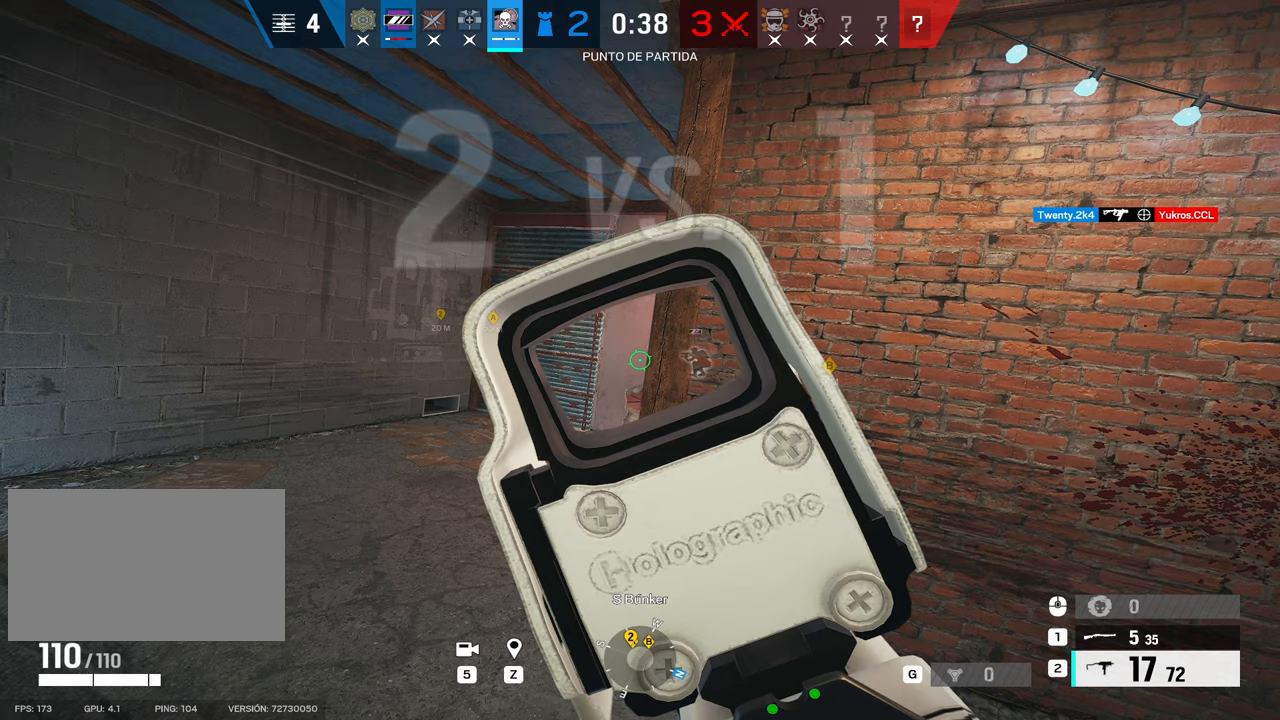
{"keys": ["alt", "w"], "mouse": [], "events": [[50, "mouse_right", "up"], [150, "e", "down"], [200, "e", "up"], [250, "alt", "down"], [300, "w", "down"]]}
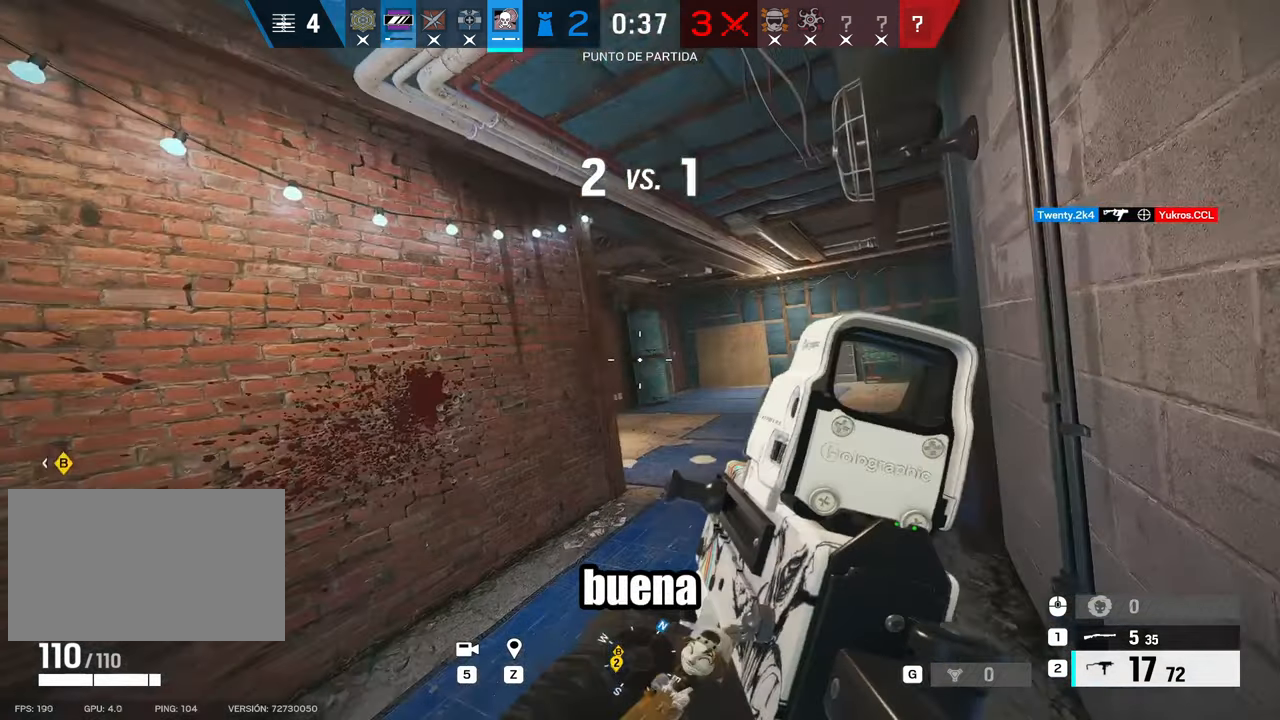
{"keys": ["d"], "mouse": ["right"], "events": [[33, "alt", "up"], [33, "d", "down"], [83, "mouse_right", "down"], [450, "w", "up"]]}
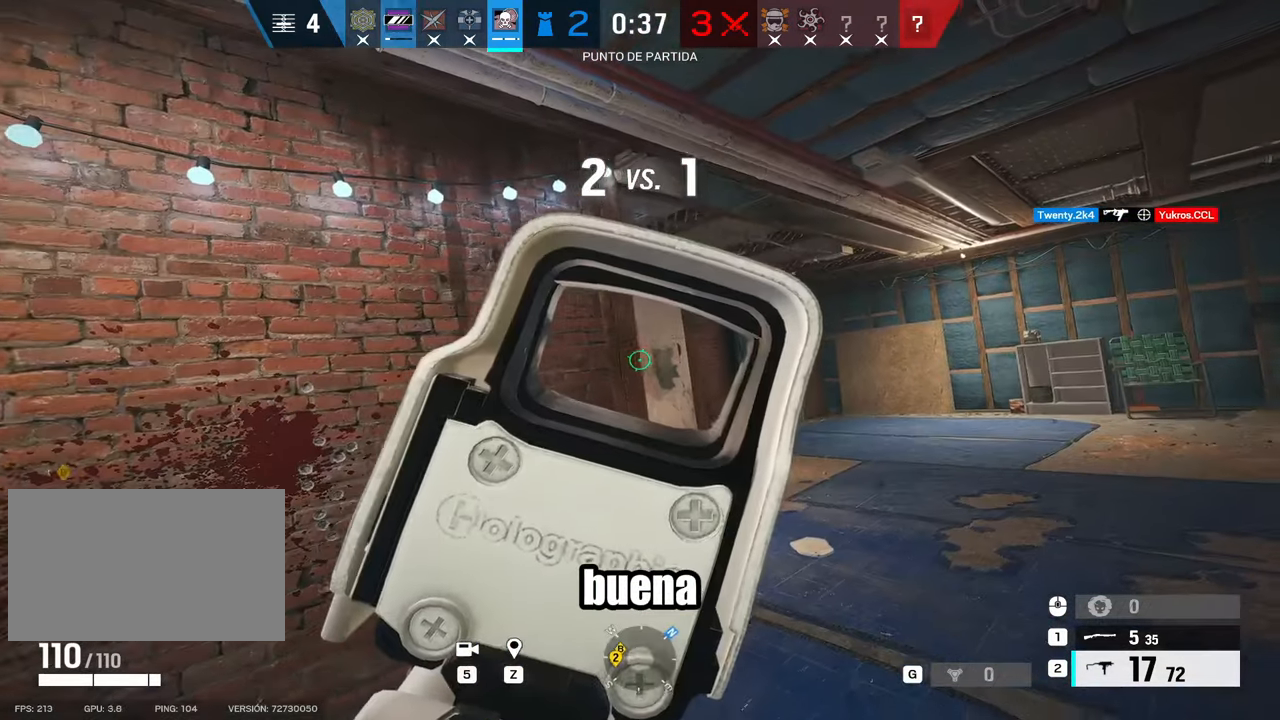
{"keys": ["a"], "mouse": ["right"], "events": [[83, "a", "down"], [133, "c", "down"], [133, "d", "up"], [233, "c", "up"], [233, "d", "down"], [283, "a", "up"], [367, "a", "down"], [367, "d", "up"]]}
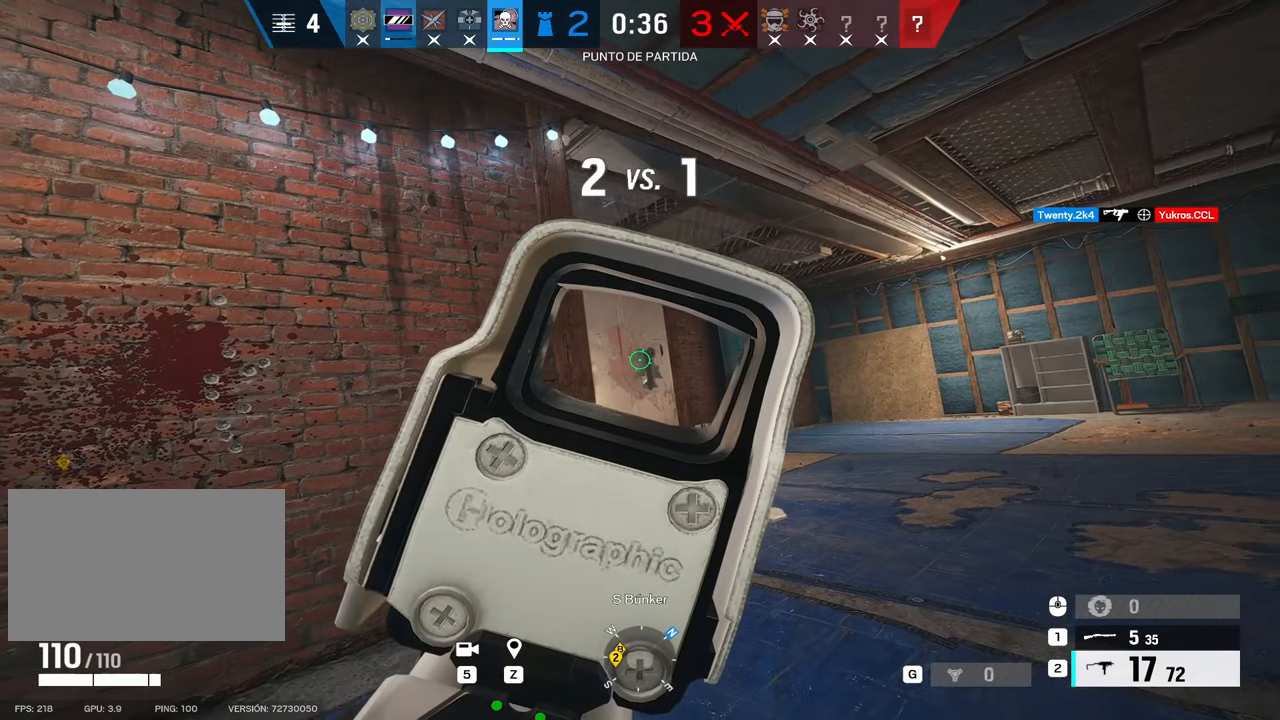
{"keys": [], "mouse": ["right"], "events": [[17, "a", "up"]]}
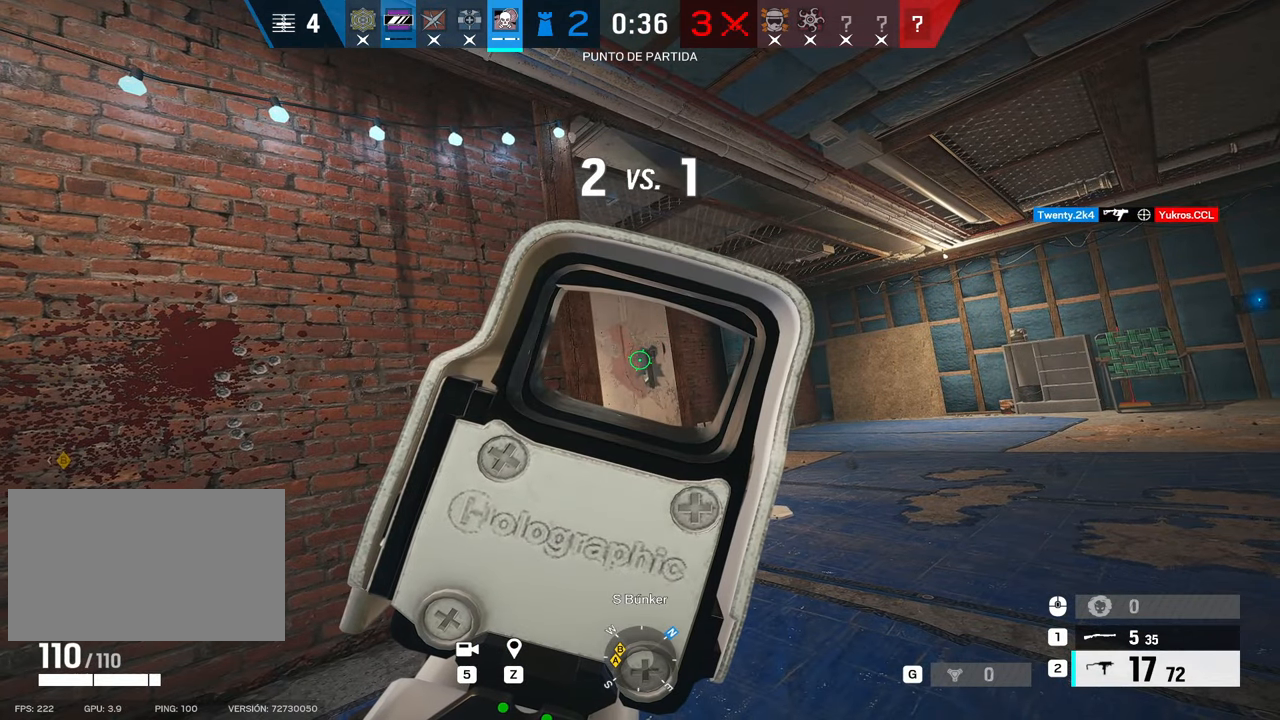
{"keys": [], "mouse": ["right"], "events": []}
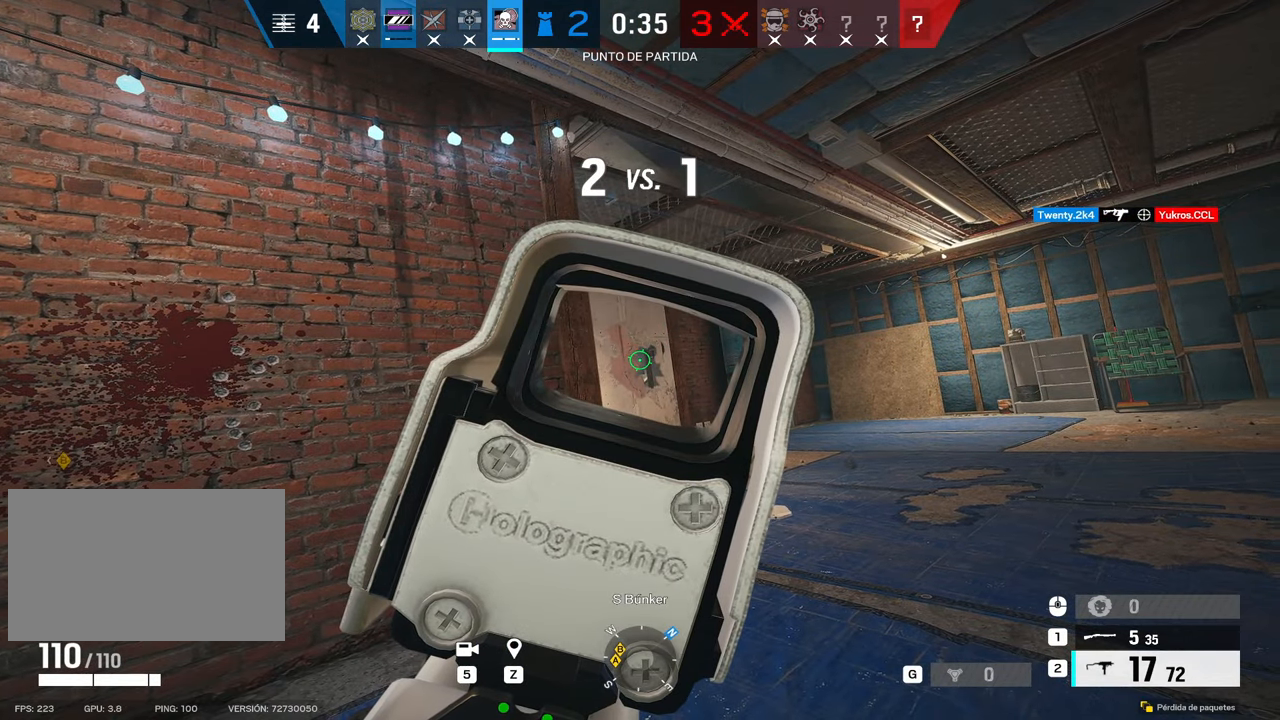
{"keys": ["alt"], "mouse": ["right"], "events": [[283, "alt", "down"]]}
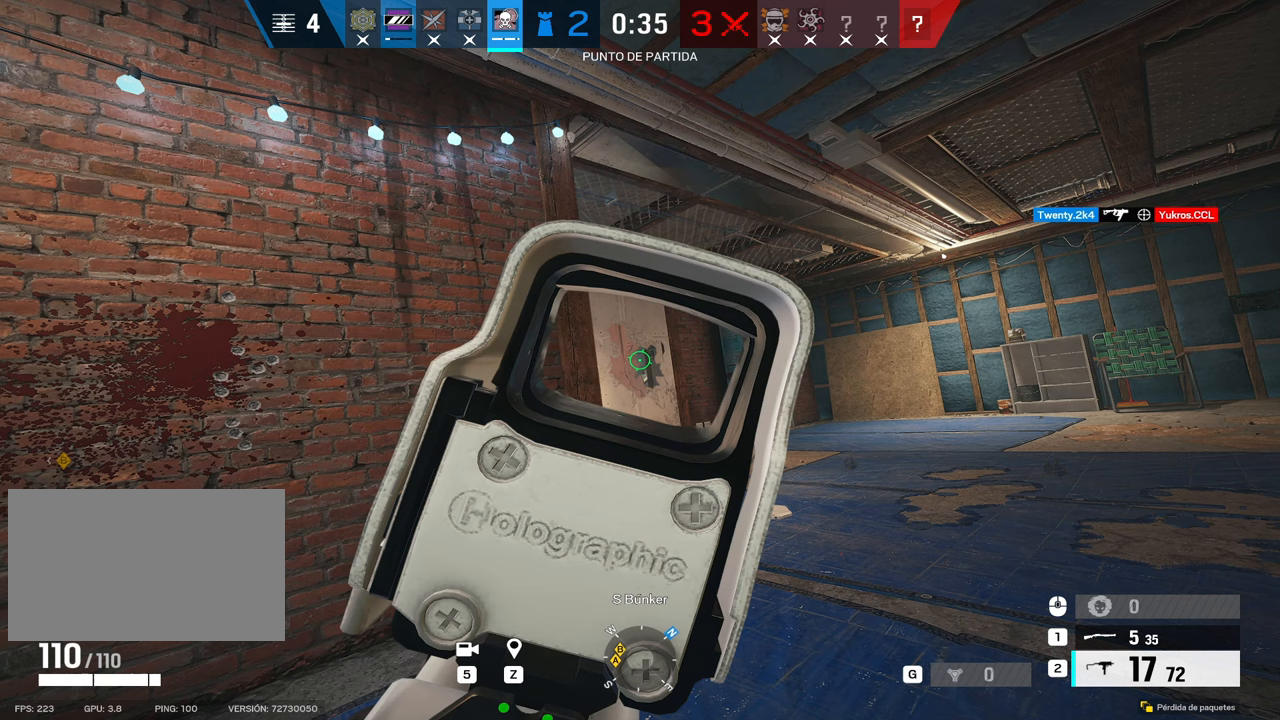
{"keys": ["alt"], "mouse": ["right"], "events": []}
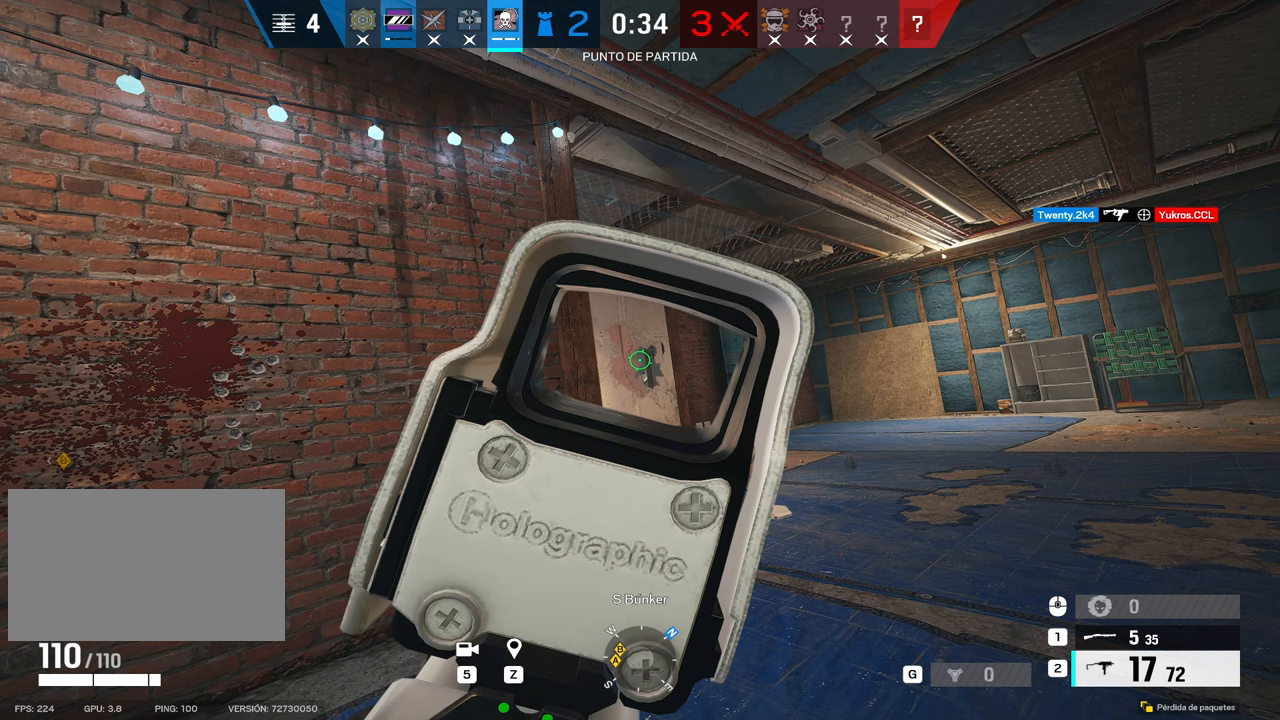
{"keys": ["alt"], "mouse": ["right"], "events": []}
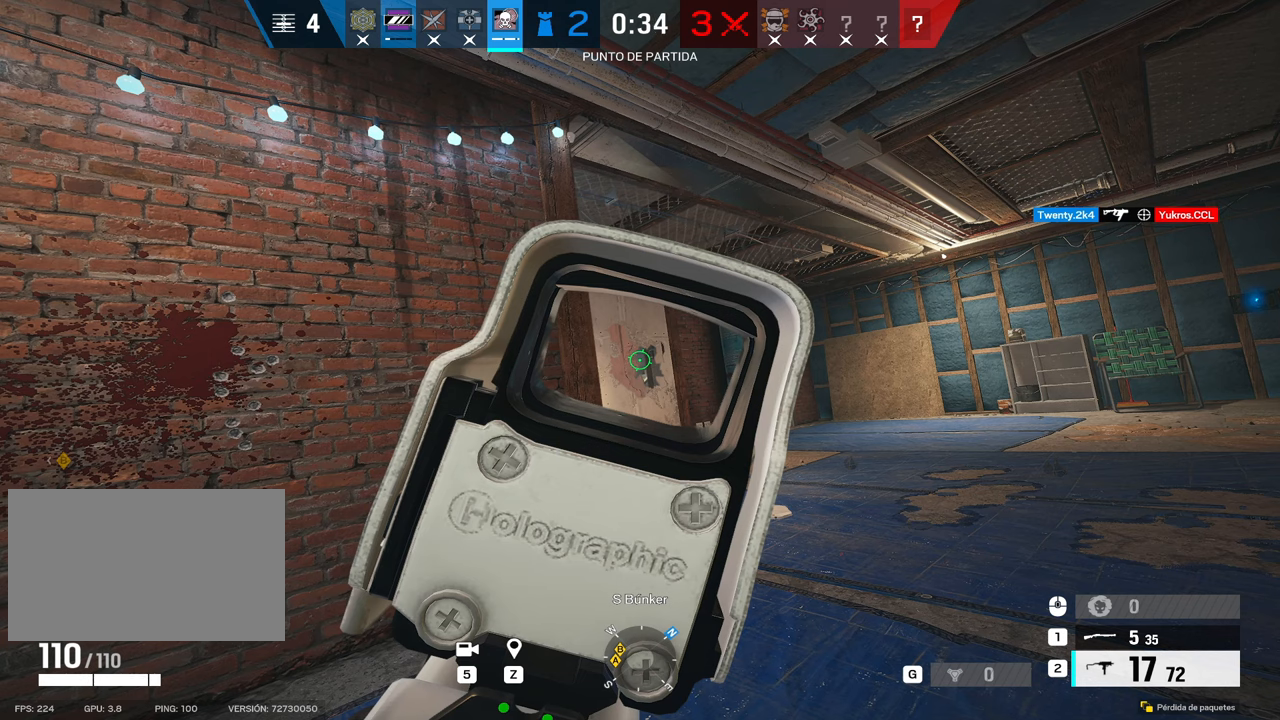
{"keys": ["alt"], "mouse": ["right"], "events": []}
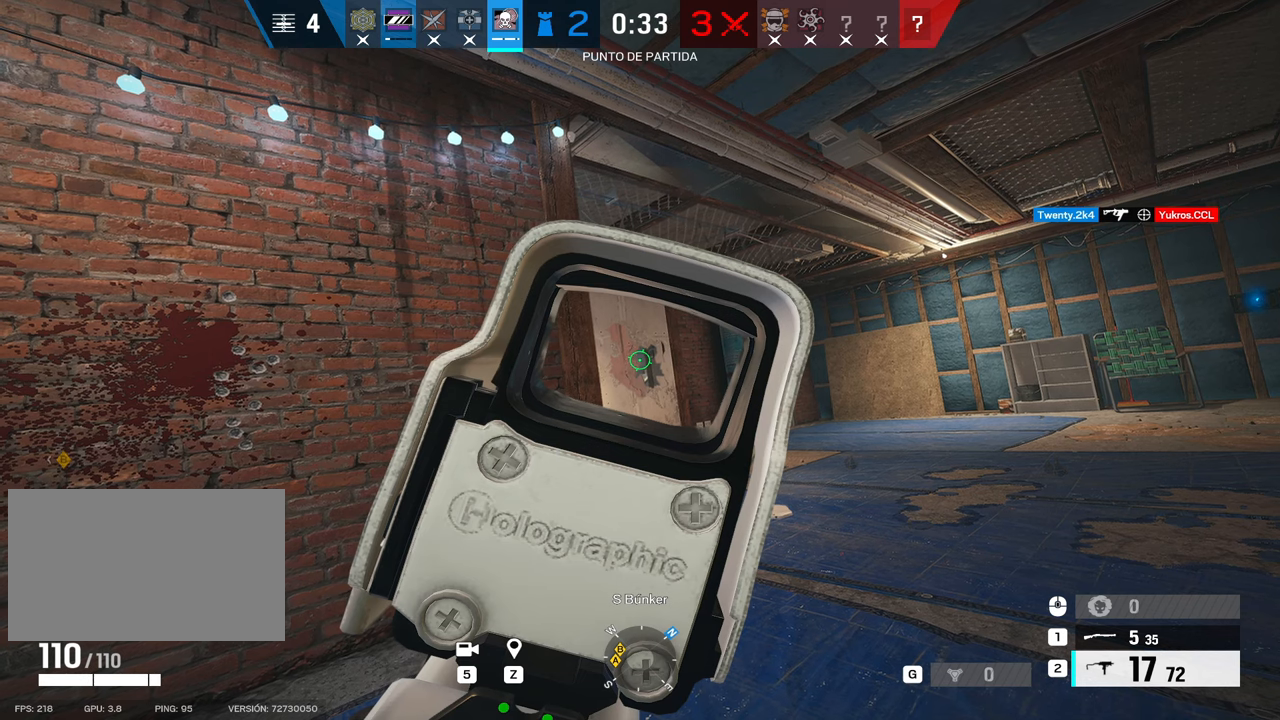
{"keys": ["alt"], "mouse": ["right"], "events": []}
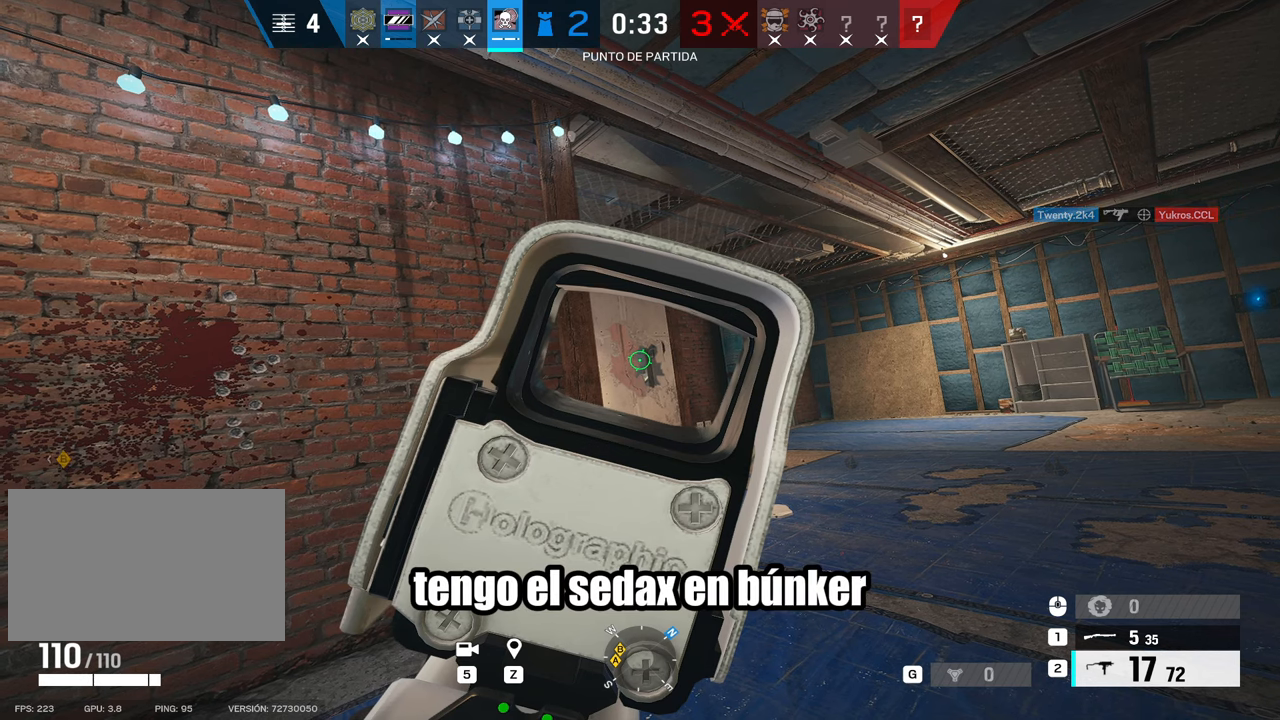
{"keys": ["alt"], "mouse": ["right"], "events": []}
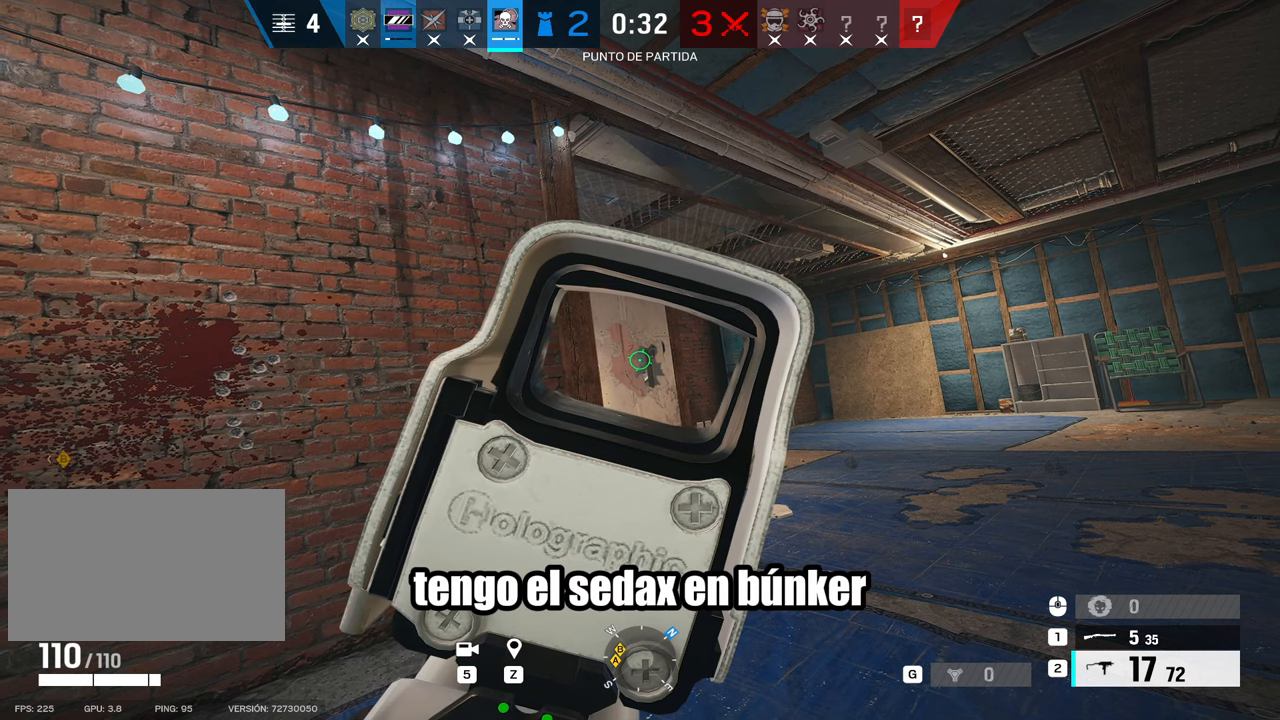
{"keys": ["alt"], "mouse": ["right"], "events": []}
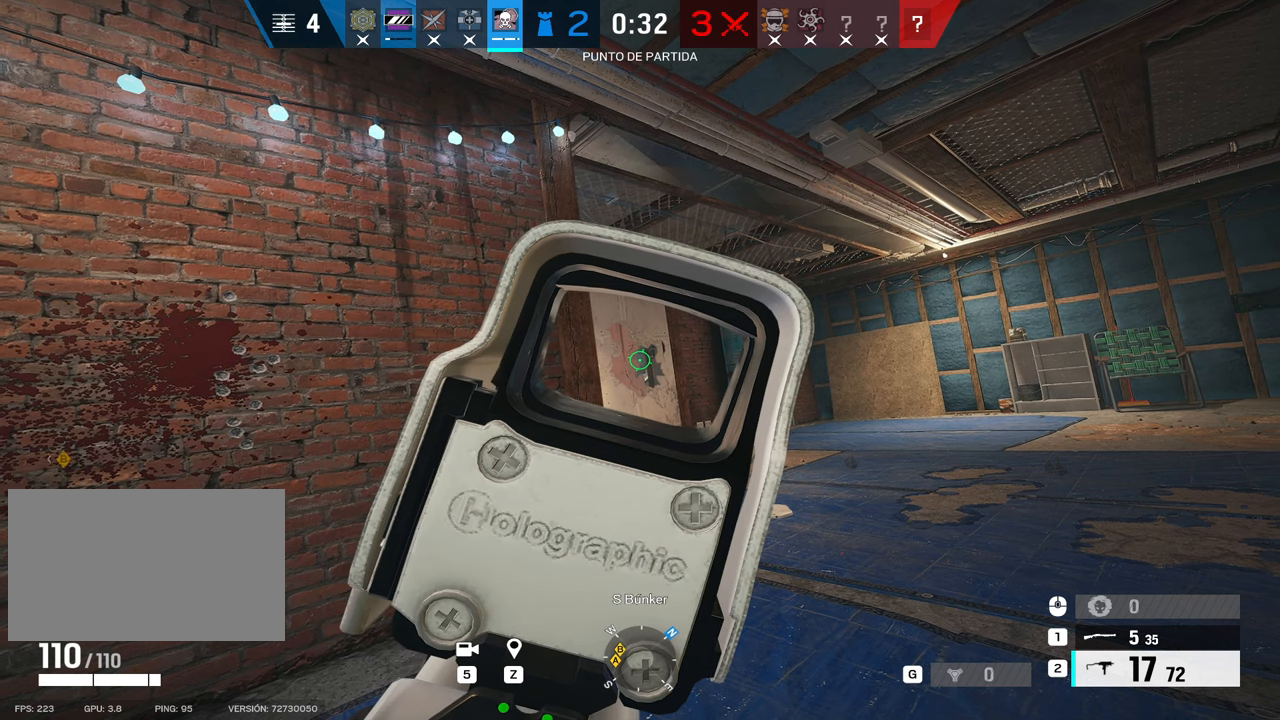
{"keys": ["alt"], "mouse": ["right"], "events": []}
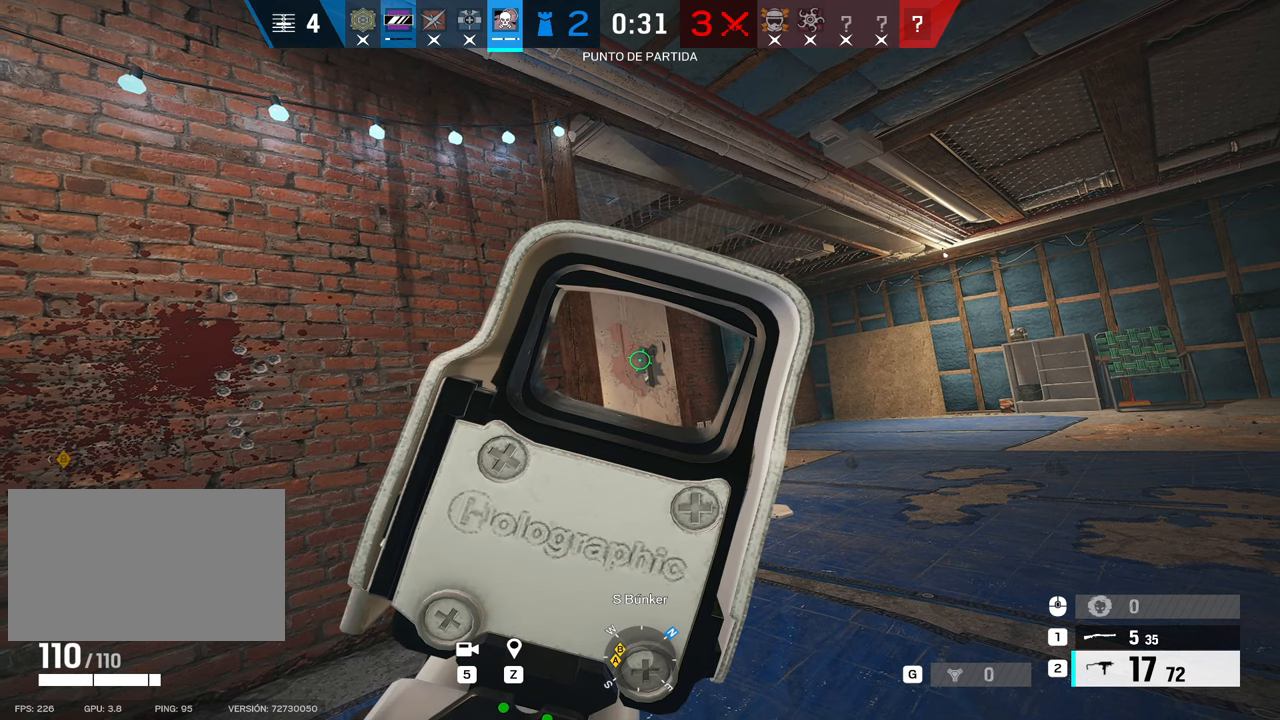
{"keys": ["alt"], "mouse": ["right"], "events": []}
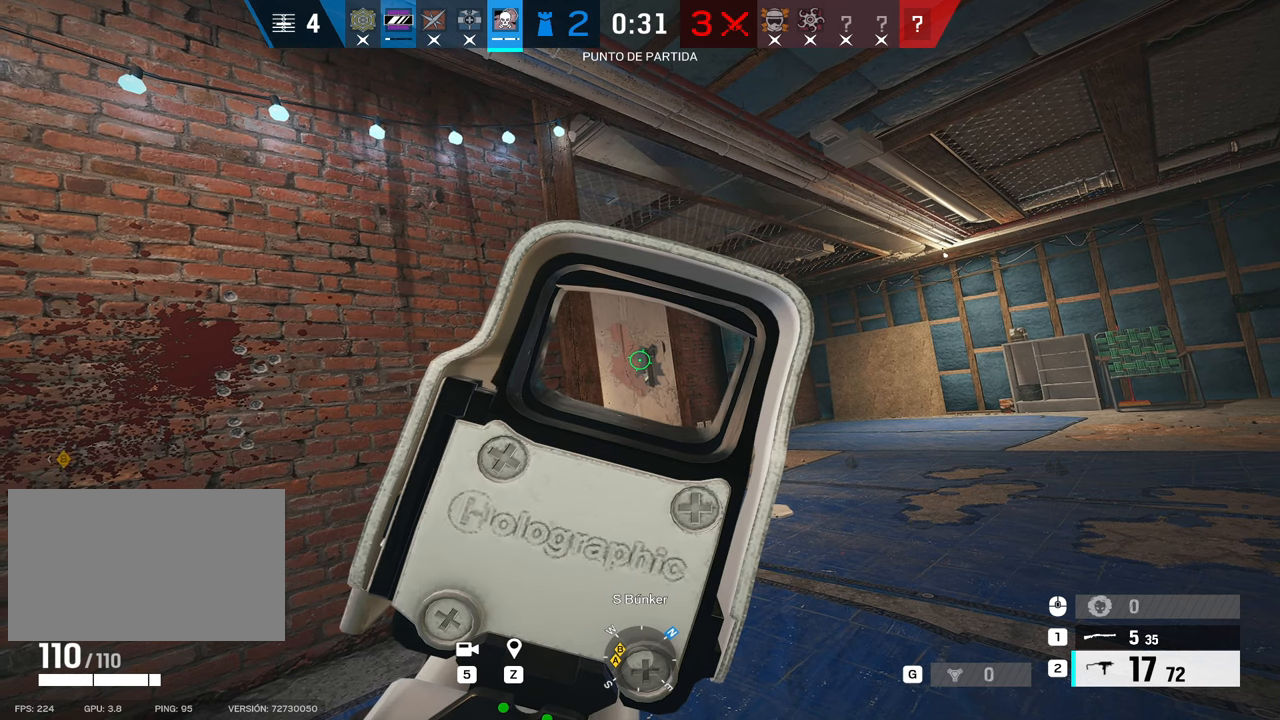
{"keys": ["alt"], "mouse": ["right"], "events": []}
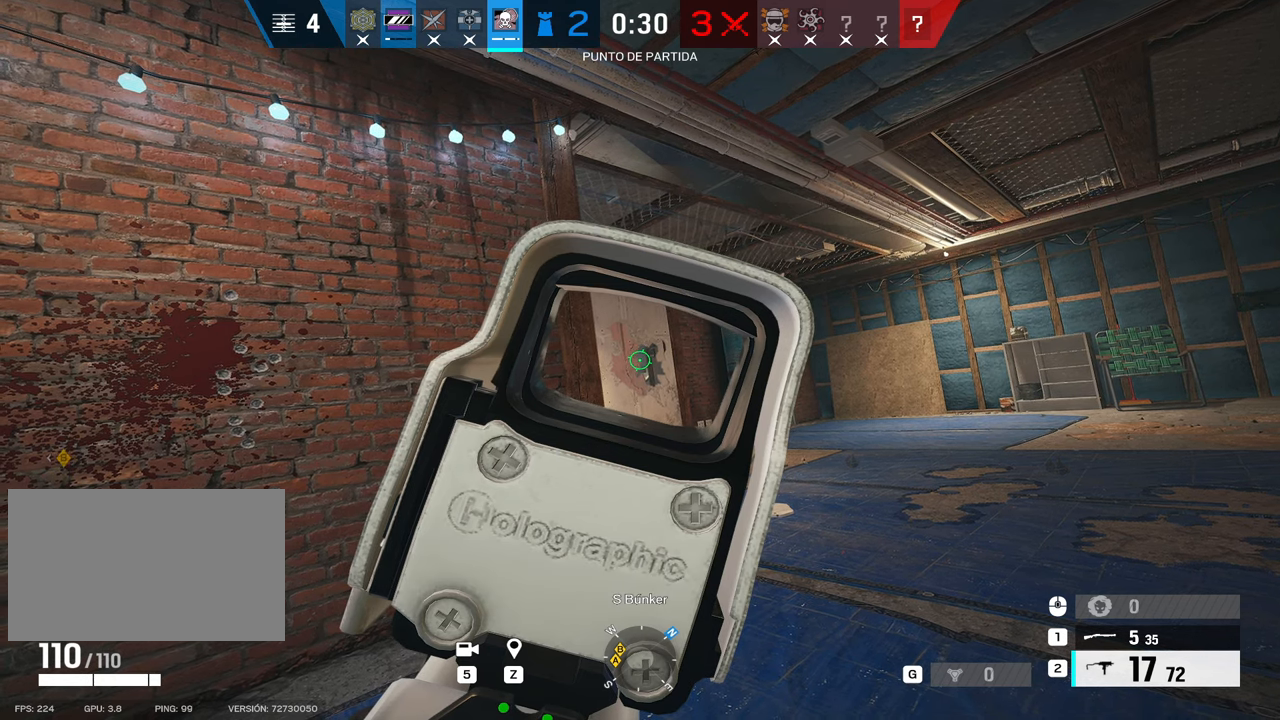
{"keys": ["alt"], "mouse": ["right"], "events": []}
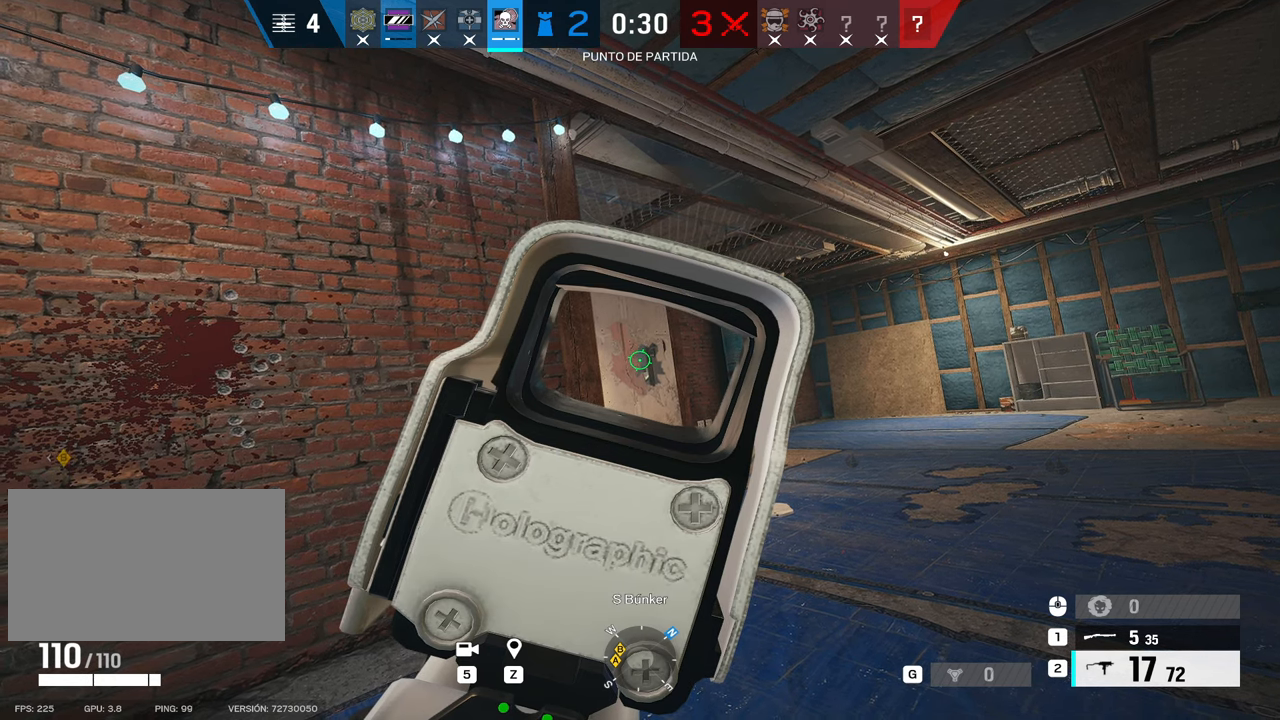
{"keys": ["alt"], "mouse": ["right"], "events": []}
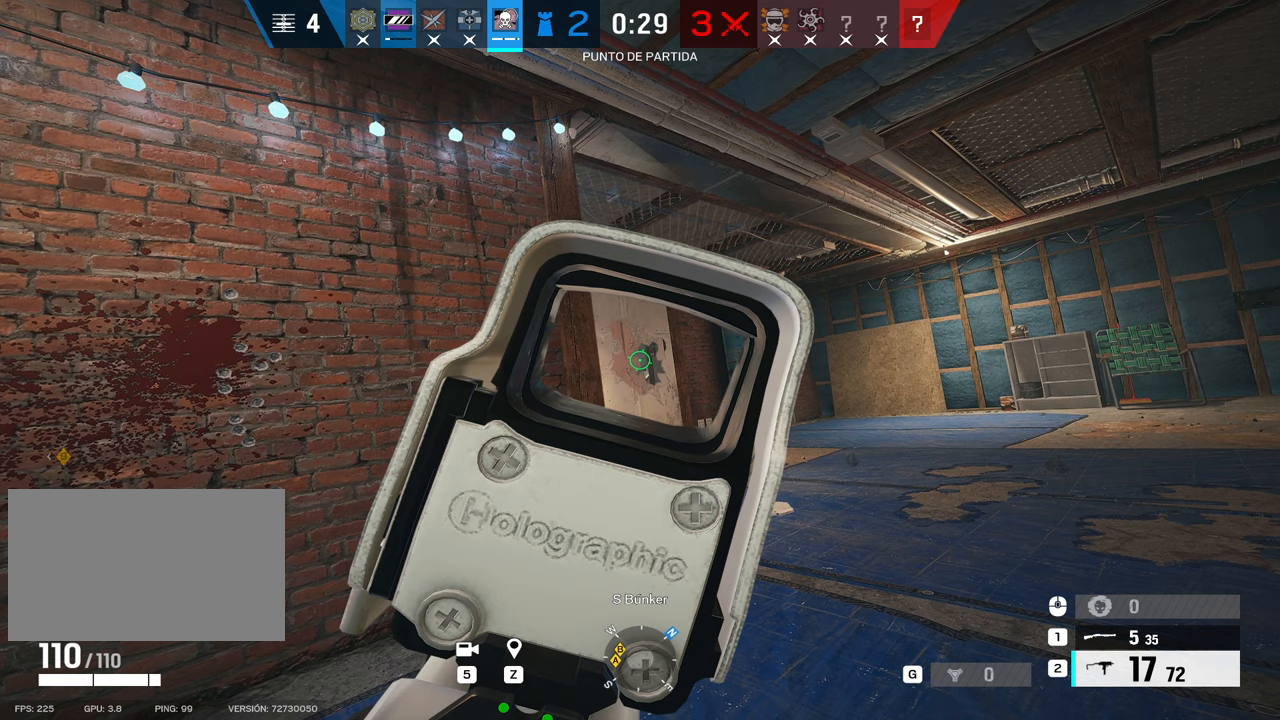
{"keys": ["alt"], "mouse": ["right"], "events": []}